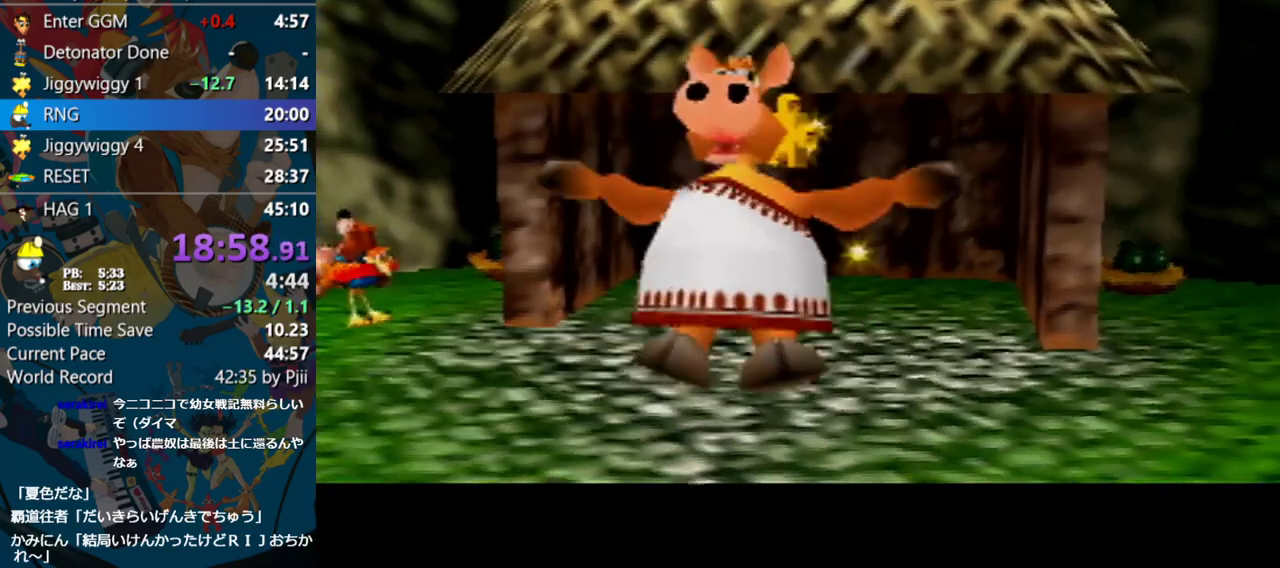
Gameplay with a controller (Nintendo layout); each line is a JSON object with the inputs held at the frame after it. "events" lists button and stick changes between this image and that frame as [ms after this image, input, new state], when the widget could be followed in between. Not read: L1 L3 R3.
{"buttons": ["Z"], "left_stick": "center", "events": []}
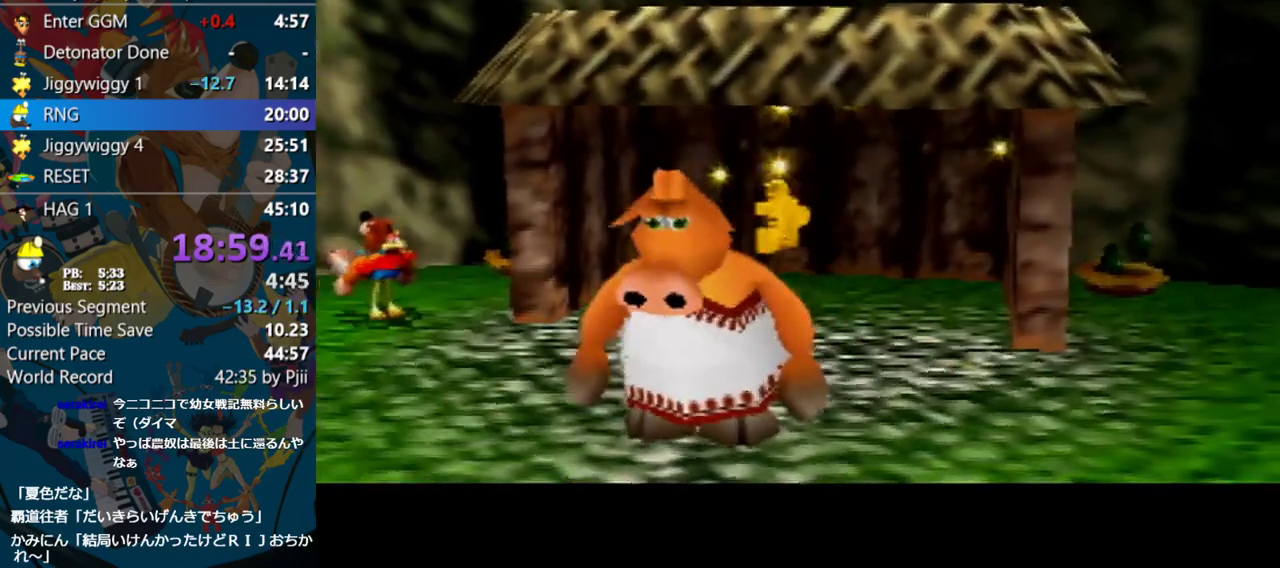
{"buttons": ["Z"], "left_stick": "center", "events": []}
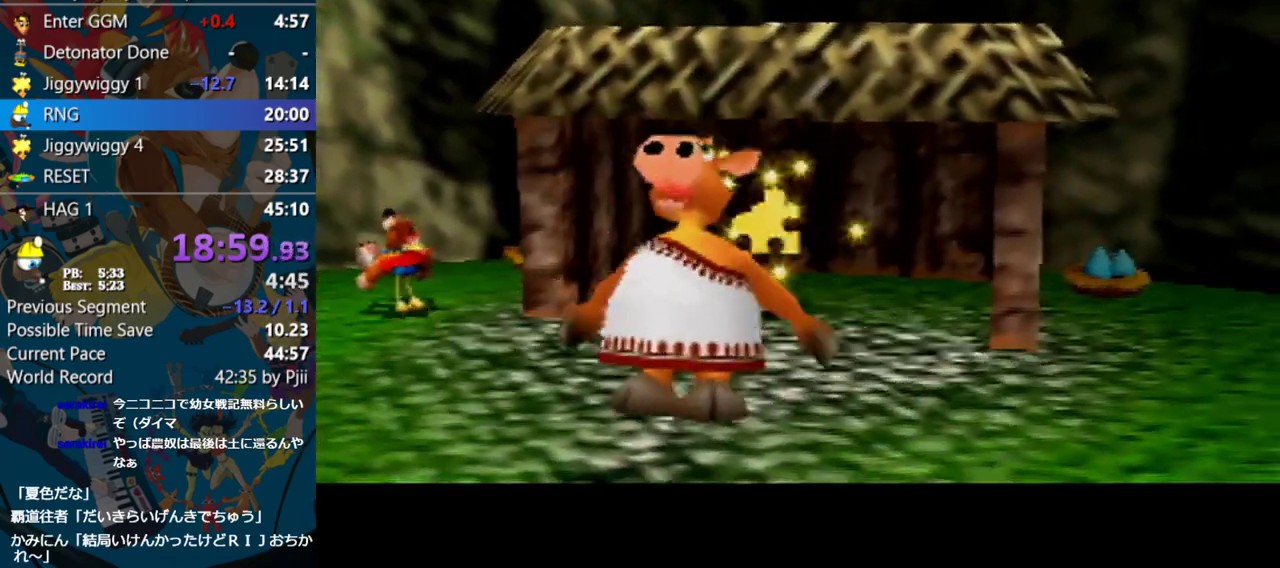
{"buttons": ["Z"], "left_stick": "center", "events": []}
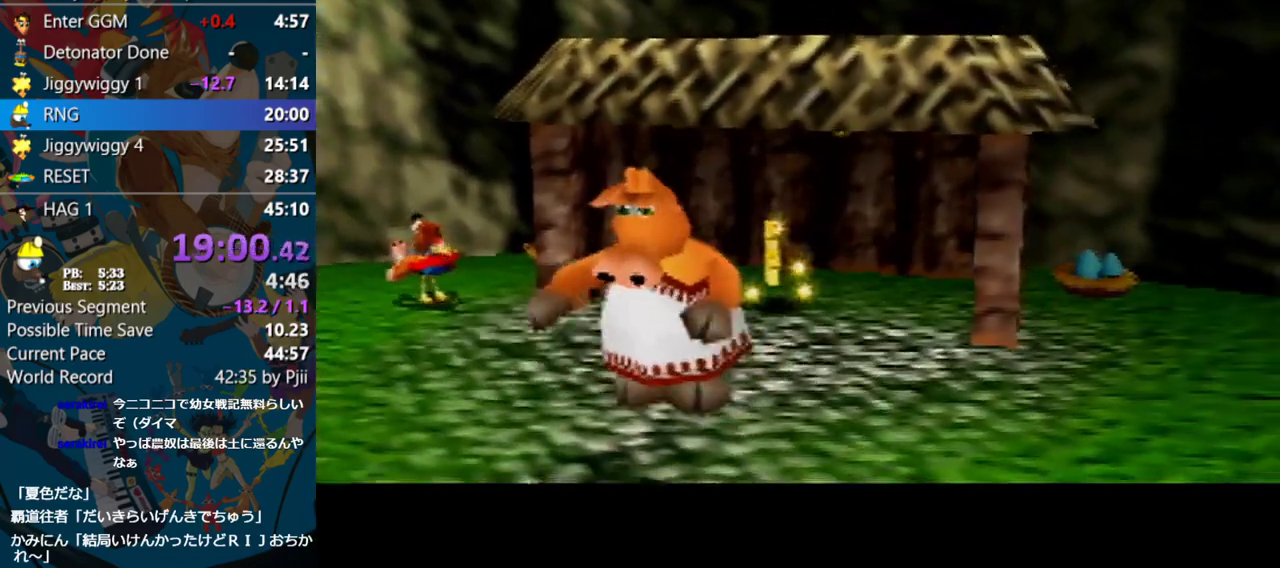
{"buttons": ["Z"], "left_stick": "center", "events": []}
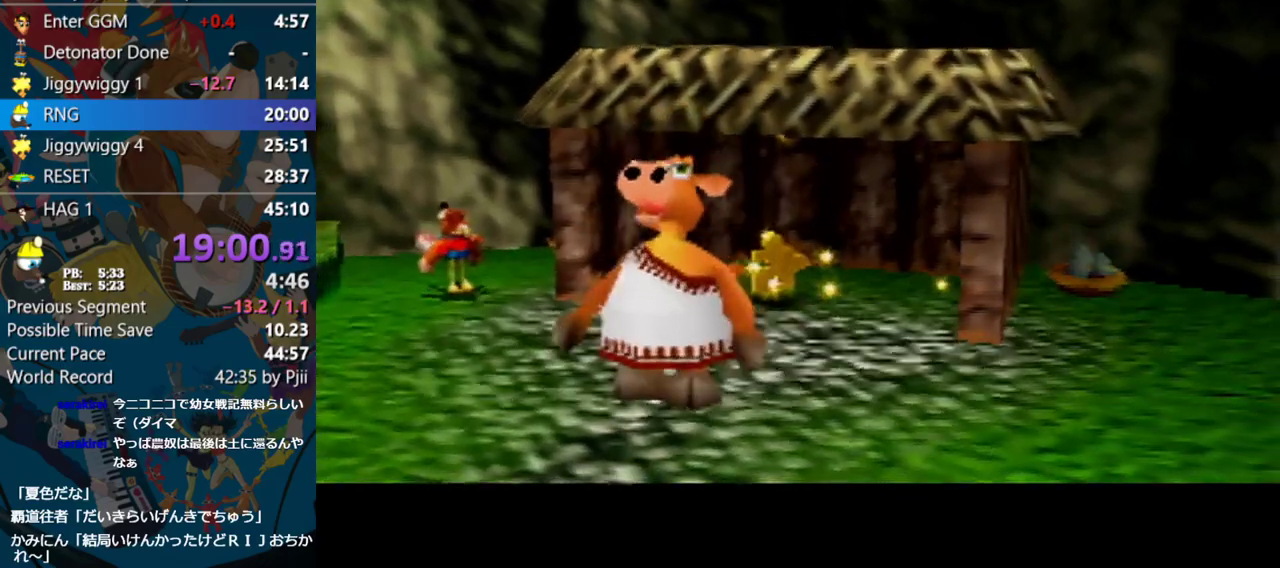
{"buttons": ["Z"], "left_stick": "down-right", "events": [[267, "left_stick", "down-right"]]}
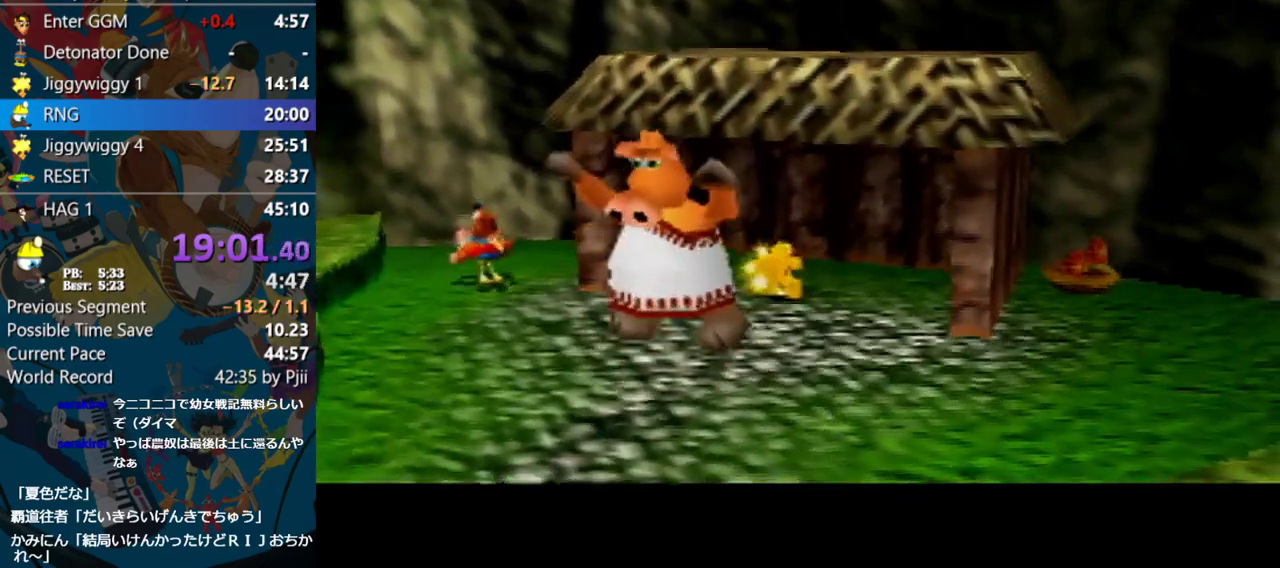
{"buttons": ["Z"], "left_stick": "down-right", "events": []}
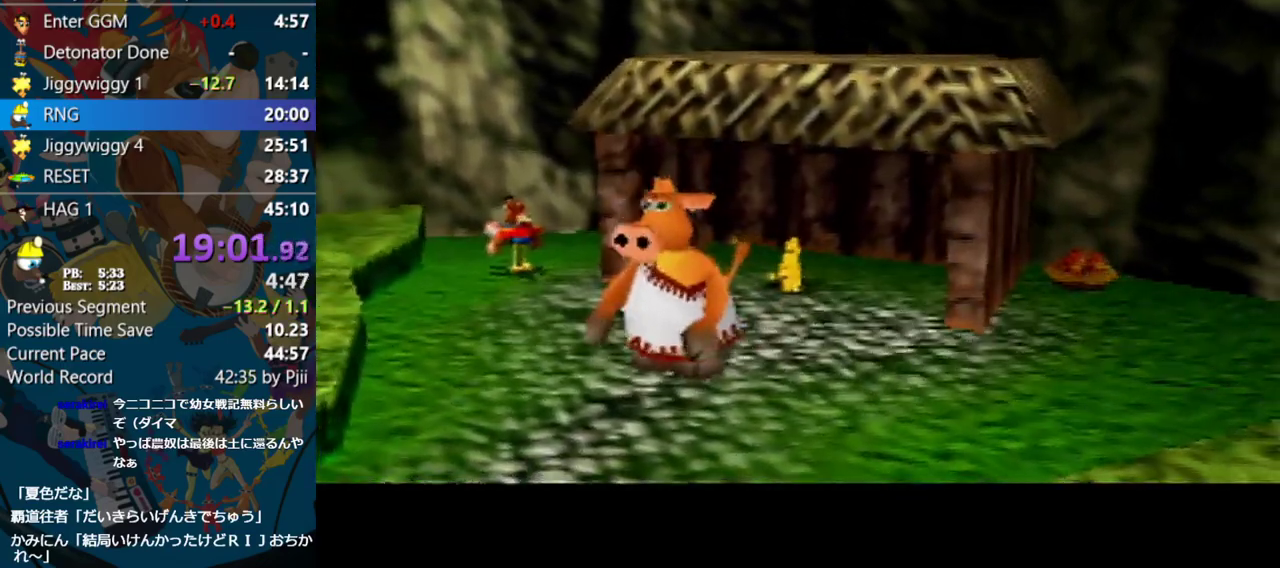
{"buttons": ["Z"], "left_stick": "down-right", "events": []}
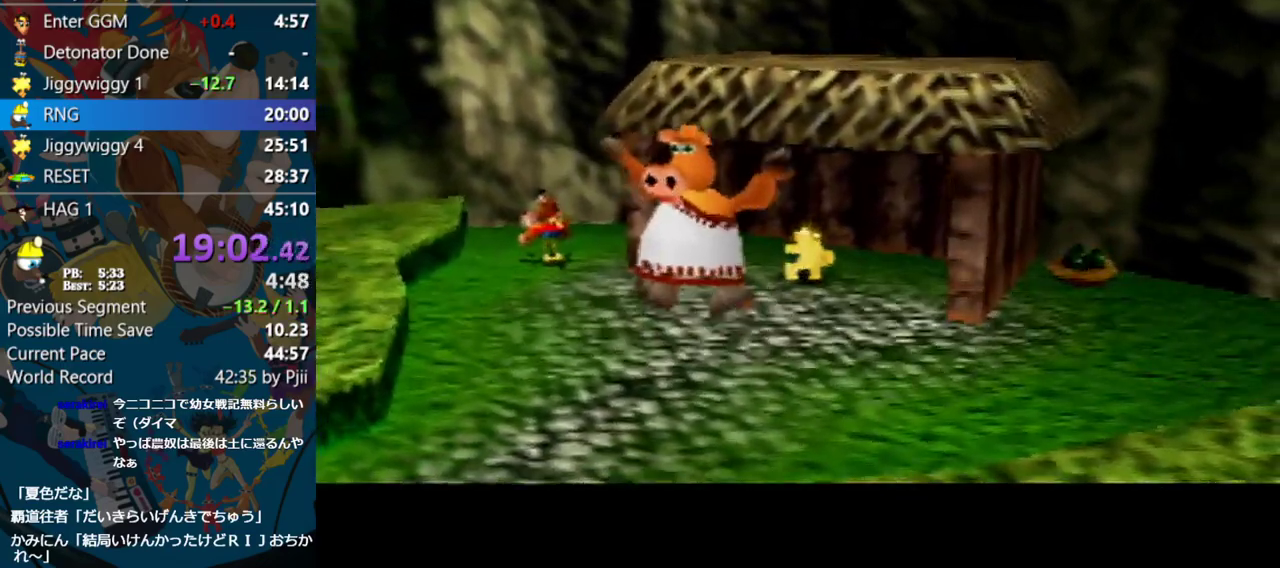
{"buttons": ["Z"], "left_stick": "up-right", "events": [[400, "left_stick", "up-right"]]}
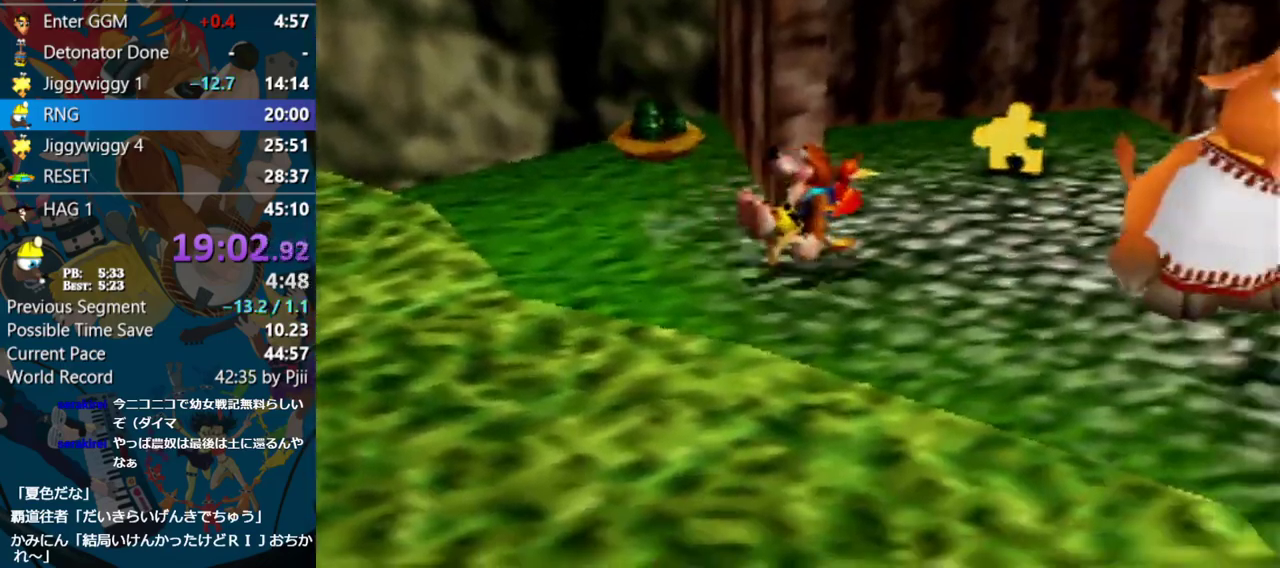
{"buttons": ["Z"], "left_stick": "down-right", "events": [[67, "left_stick", "up"], [267, "left_stick", "up-right"], [500, "left_stick", "down-right"]]}
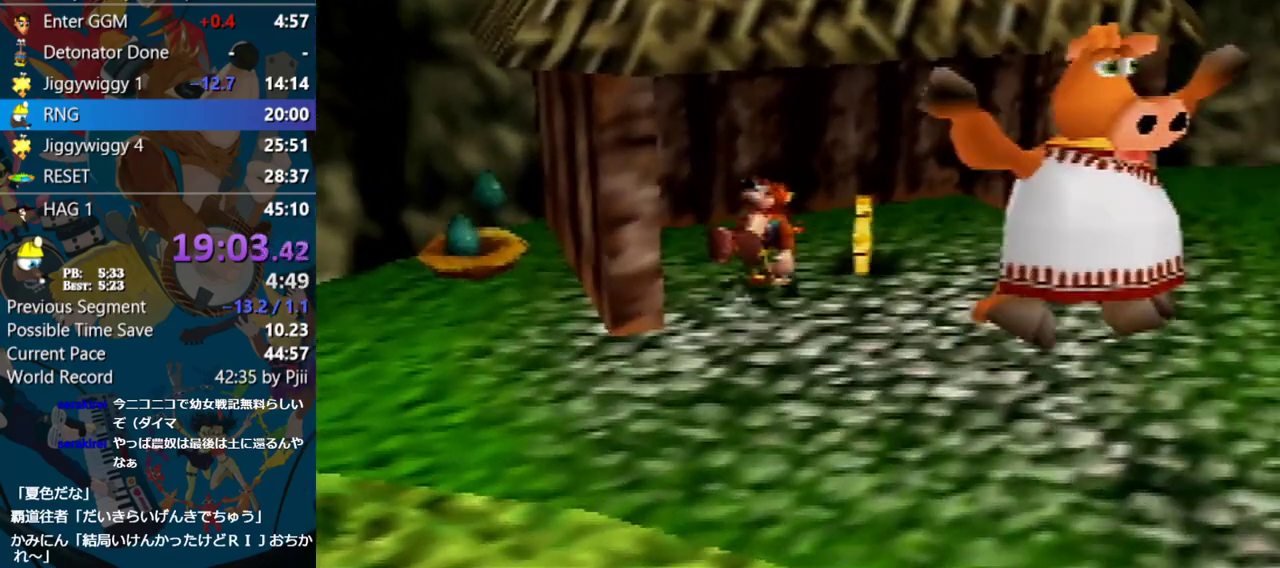
{"buttons": ["Z"], "left_stick": "down-right", "events": [[67, "left_stick", "down"], [483, "left_stick", "down-right"]]}
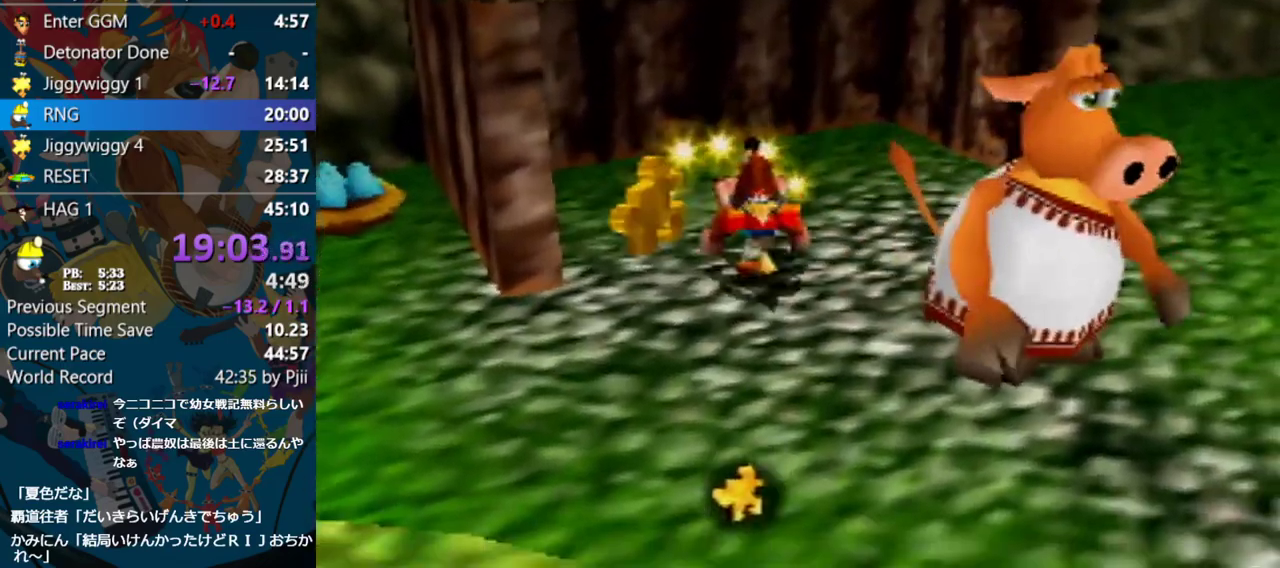
{"buttons": ["Z"], "left_stick": "down-right", "events": [[100, "C_RIGHT", "down"], [250, "C_RIGHT", "up"]]}
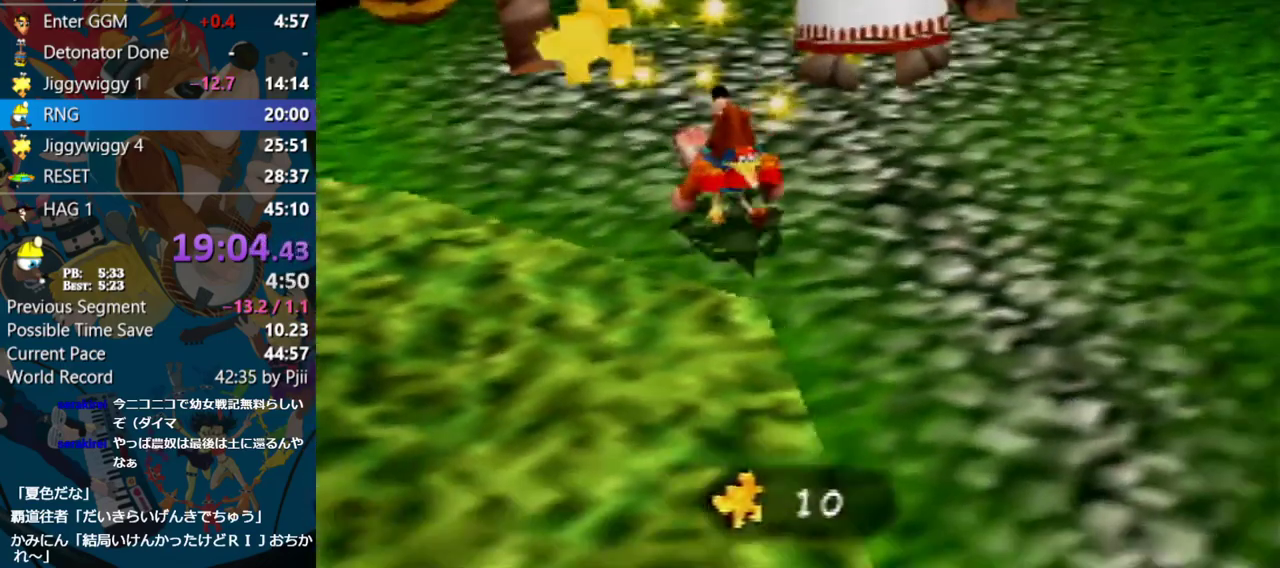
{"buttons": ["Z"], "left_stick": "down", "events": [[83, "left_stick", "down"]]}
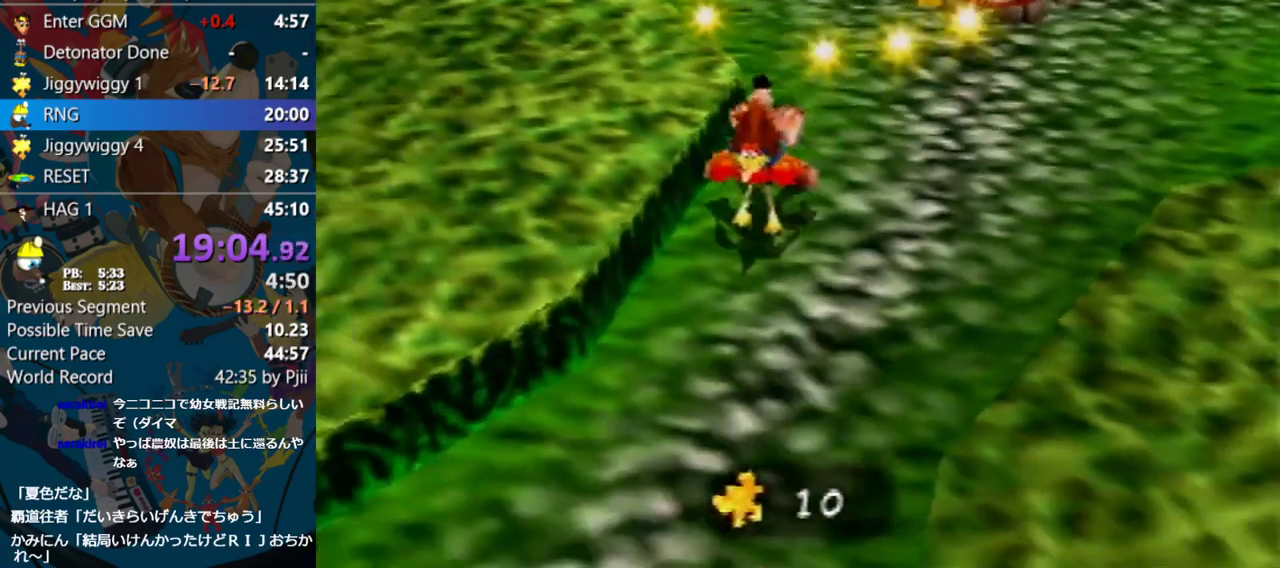
{"buttons": ["Z"], "left_stick": "down", "events": []}
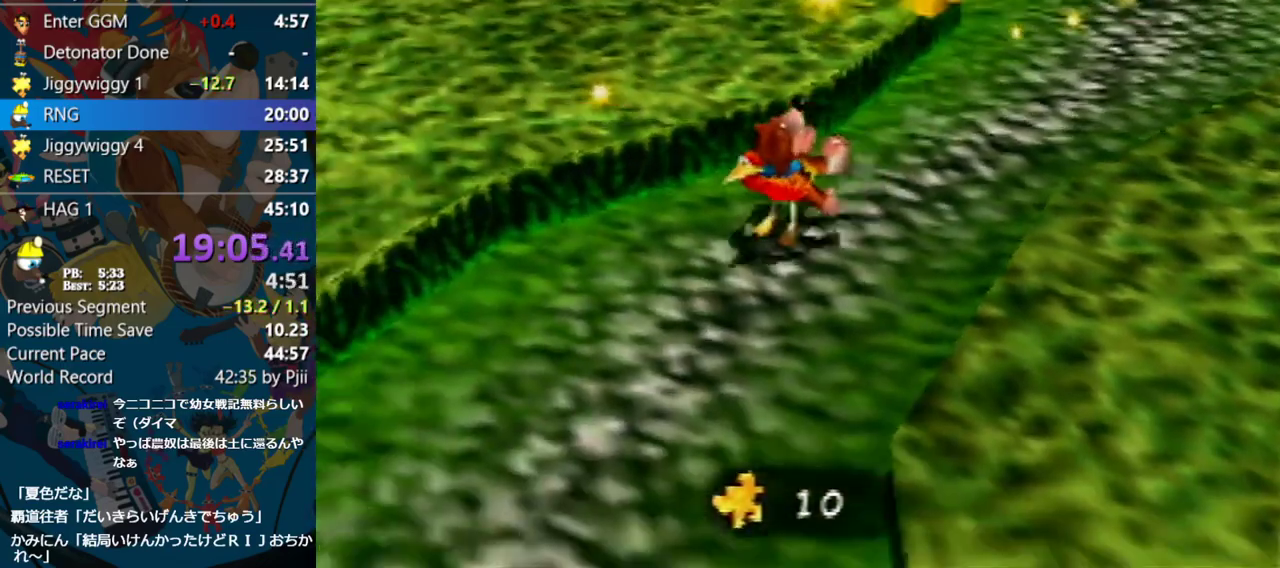
{"buttons": ["Z"], "left_stick": "down", "events": [[400, "R1", "down"], [450, "R1", "up"]]}
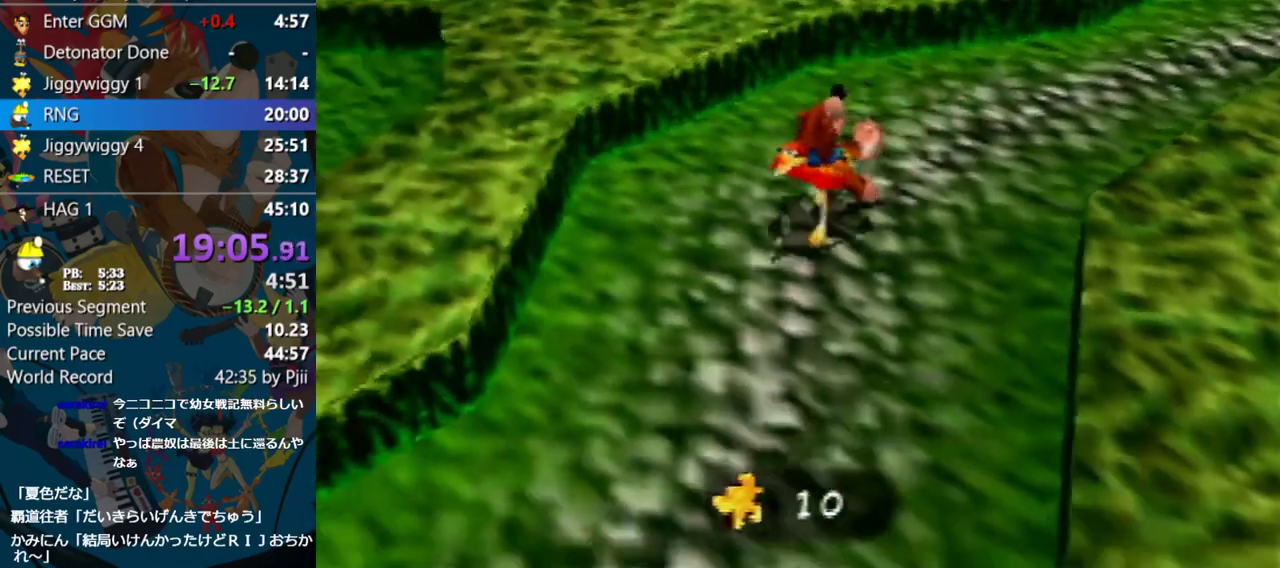
{"buttons": ["Z", "C_LEFT"], "left_stick": "down-left", "events": [[50, "R1", "down"], [133, "R1", "up"], [217, "R1", "down"], [267, "left_stick", "down-left"], [317, "R1", "up"], [483, "C_LEFT", "down"]]}
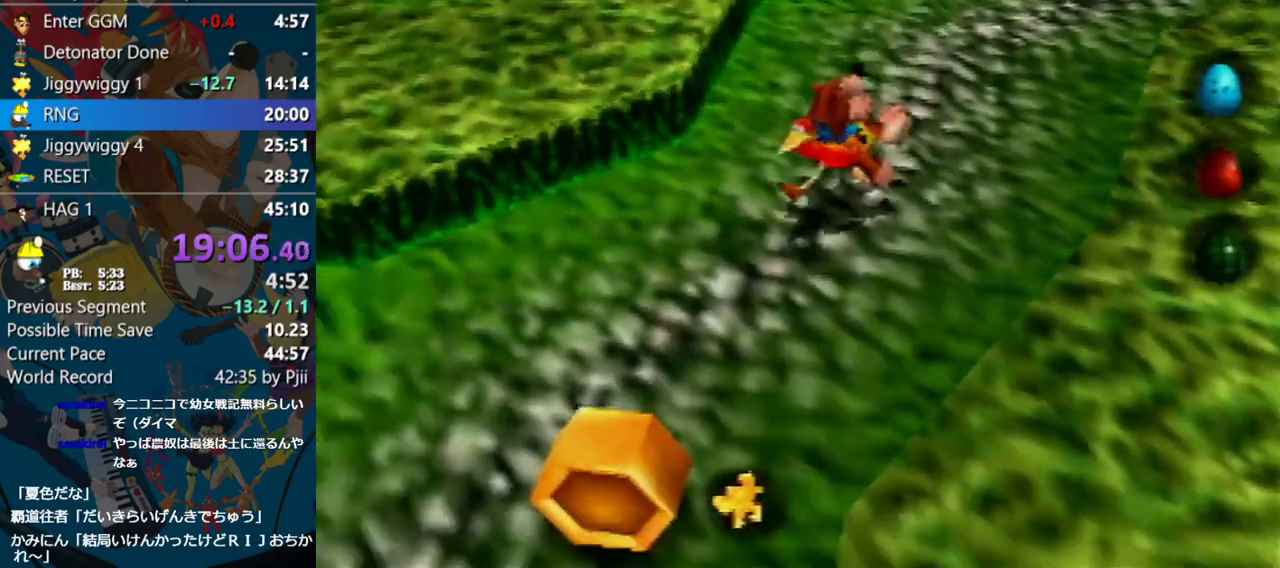
{"buttons": ["Z"], "left_stick": "down-left", "events": [[100, "C_LEFT", "up"]]}
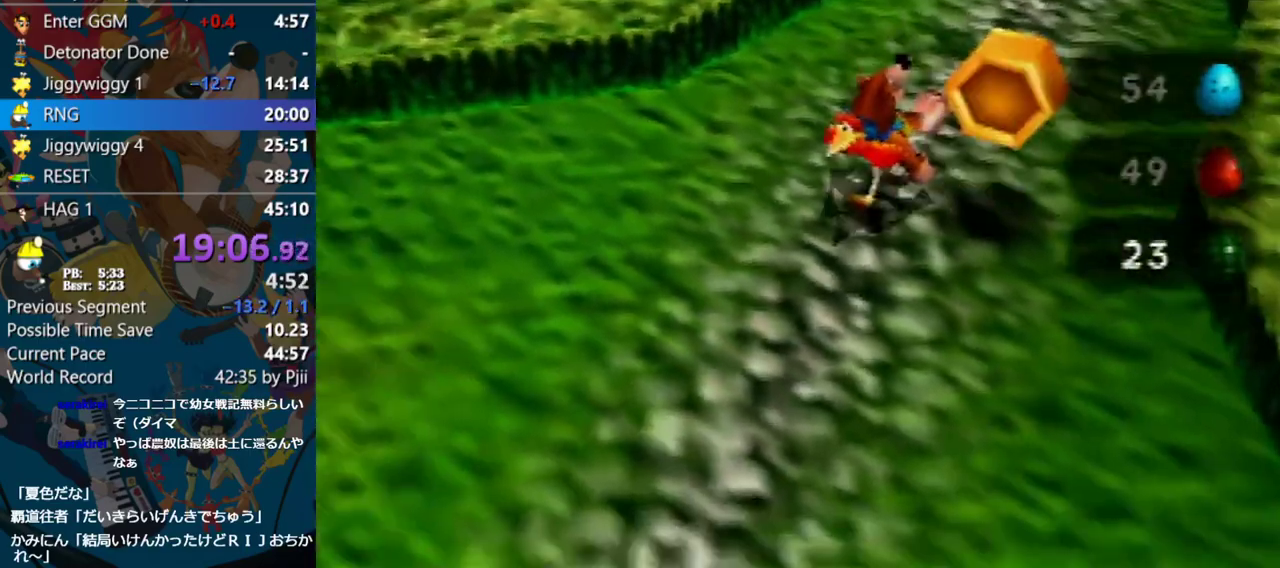
{"buttons": ["Z"], "left_stick": "down", "events": [[67, "left_stick", "down"]]}
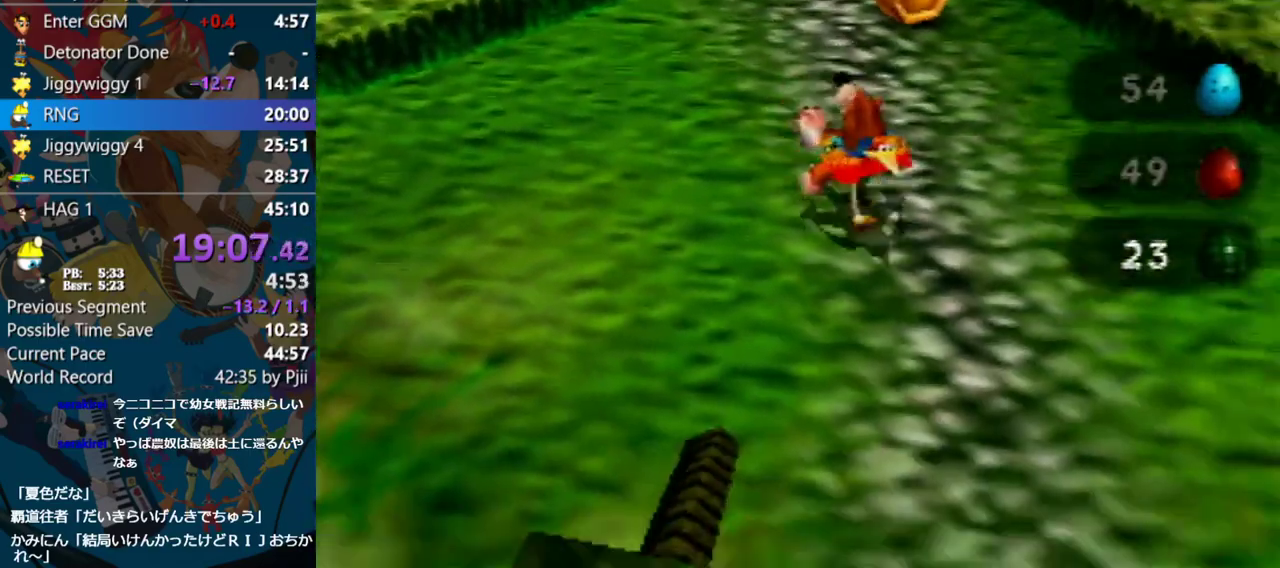
{"buttons": ["Z"], "left_stick": "down", "events": []}
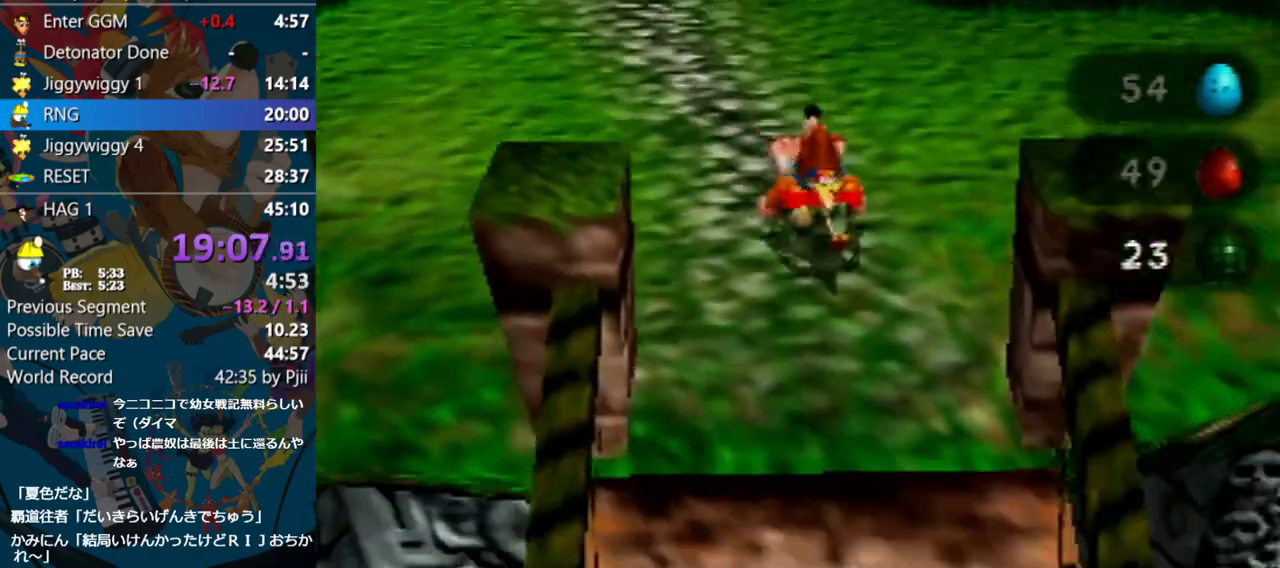
{"buttons": ["Z"], "left_stick": "down", "events": []}
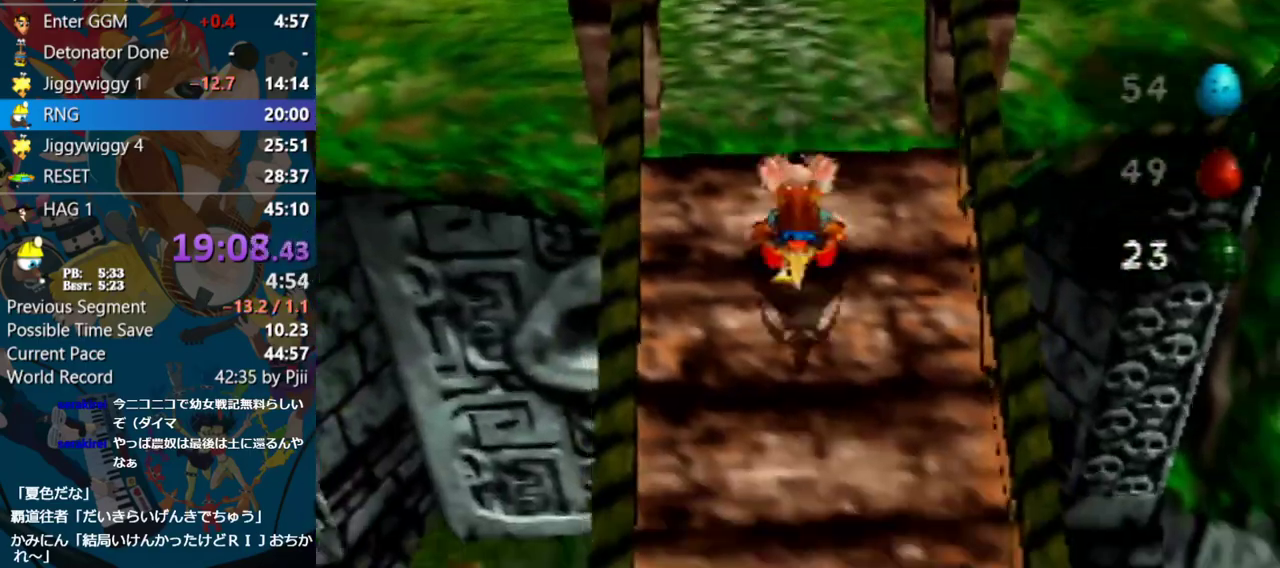
{"buttons": ["Z"], "left_stick": "down", "events": []}
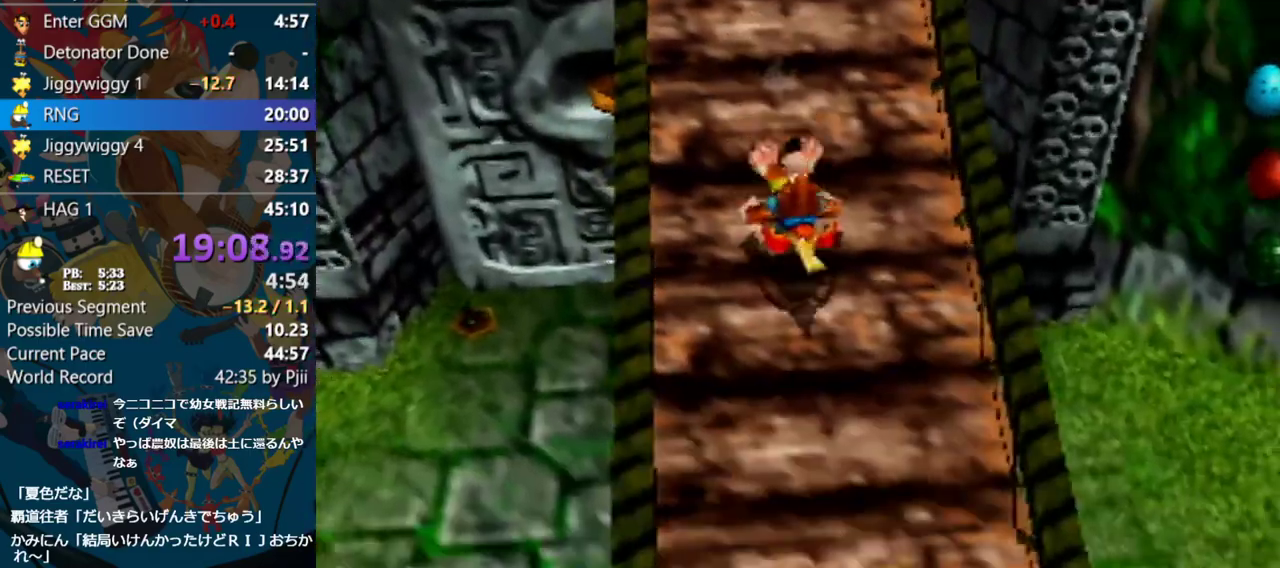
{"buttons": ["Z"], "left_stick": "down", "events": []}
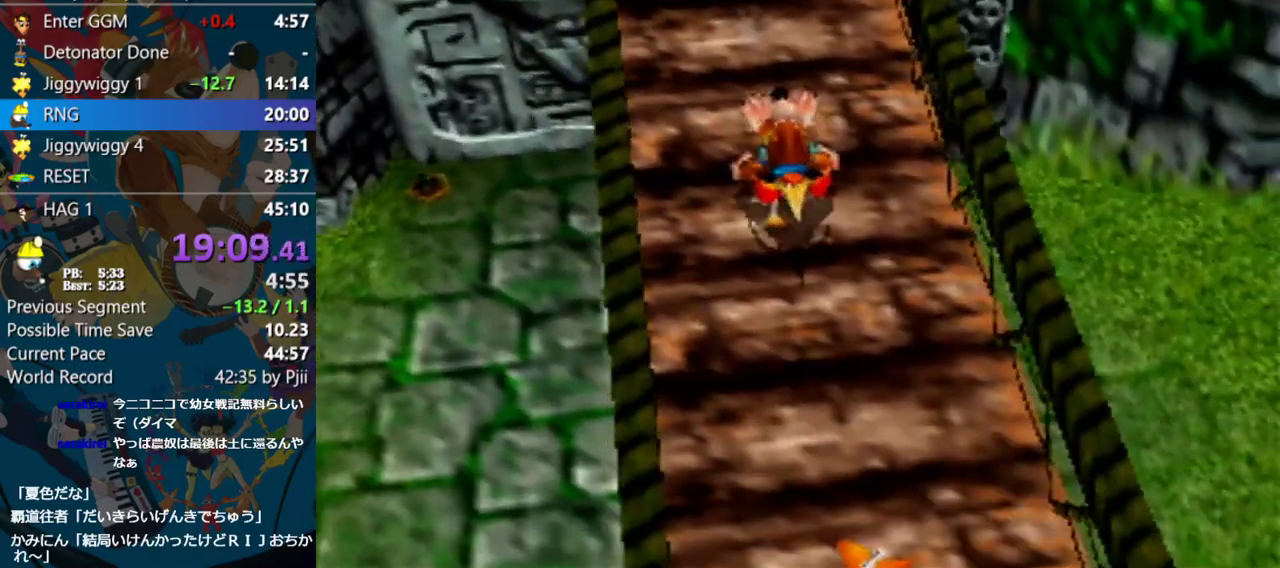
{"buttons": ["Z"], "left_stick": "down", "events": []}
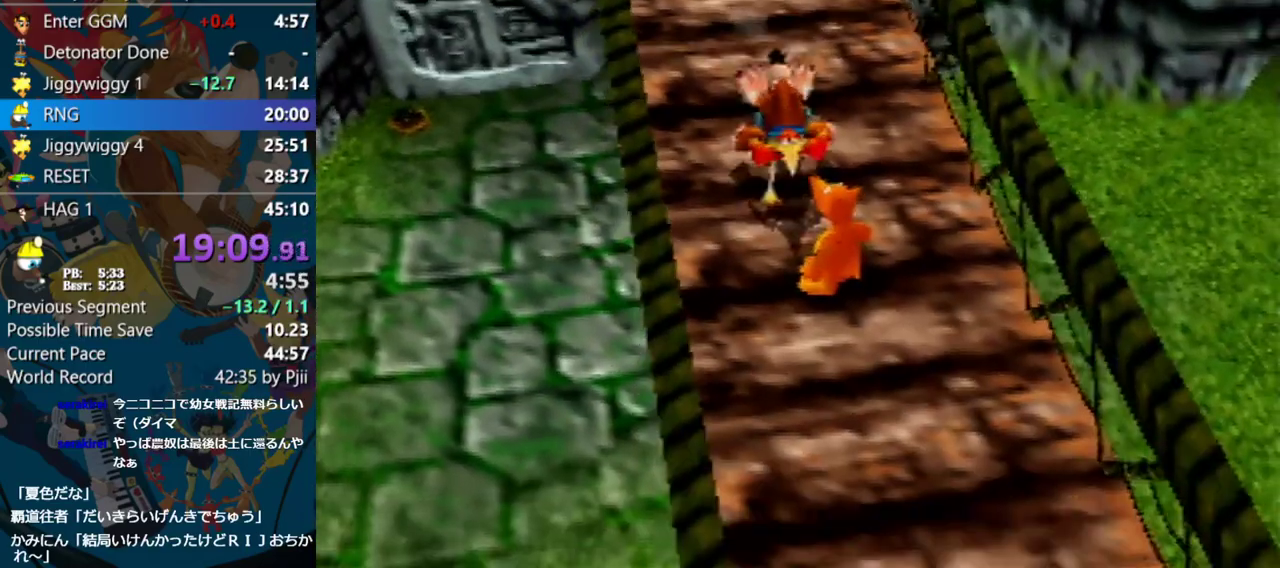
{"buttons": [], "left_stick": "up", "events": [[83, "left_stick", "left"], [100, "A", "down"], [233, "left_stick", "up-left"], [350, "left_stick", "up"], [383, "A", "up"], [500, "Z", "up"]]}
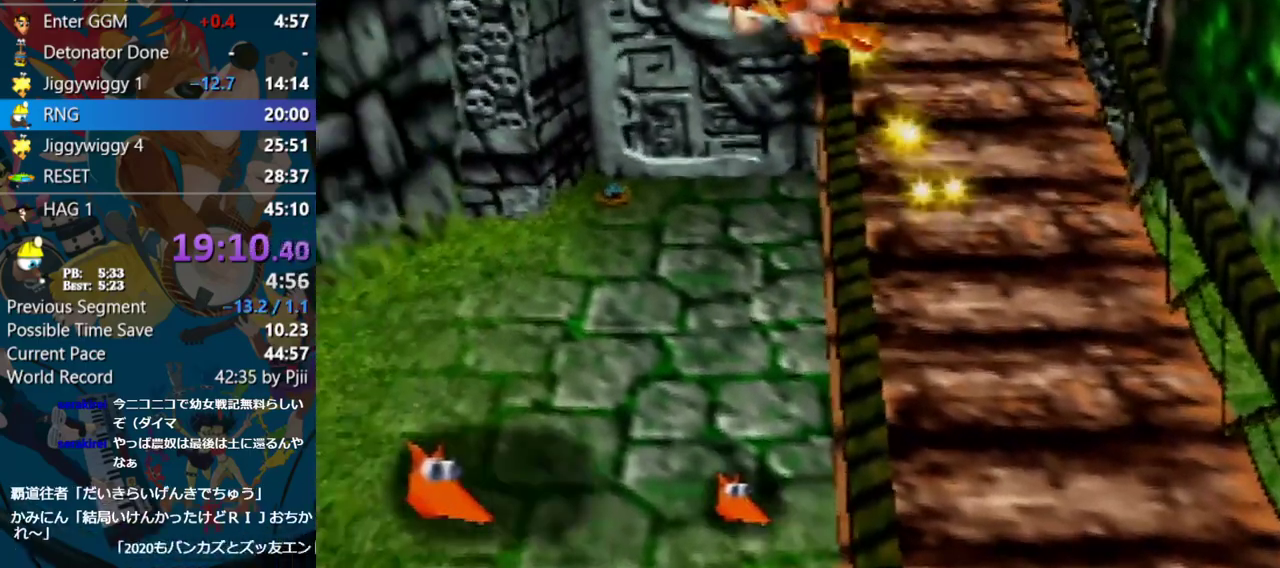
{"buttons": [], "left_stick": "up", "events": []}
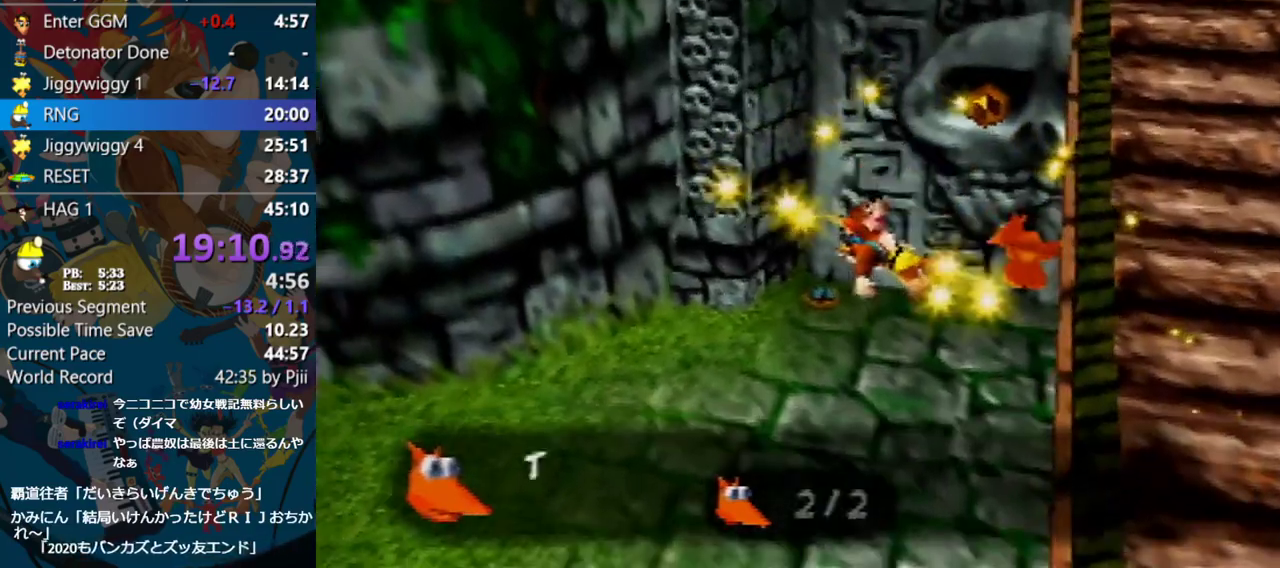
{"buttons": [], "left_stick": "up", "events": [[167, "A", "down"], [350, "A", "up"]]}
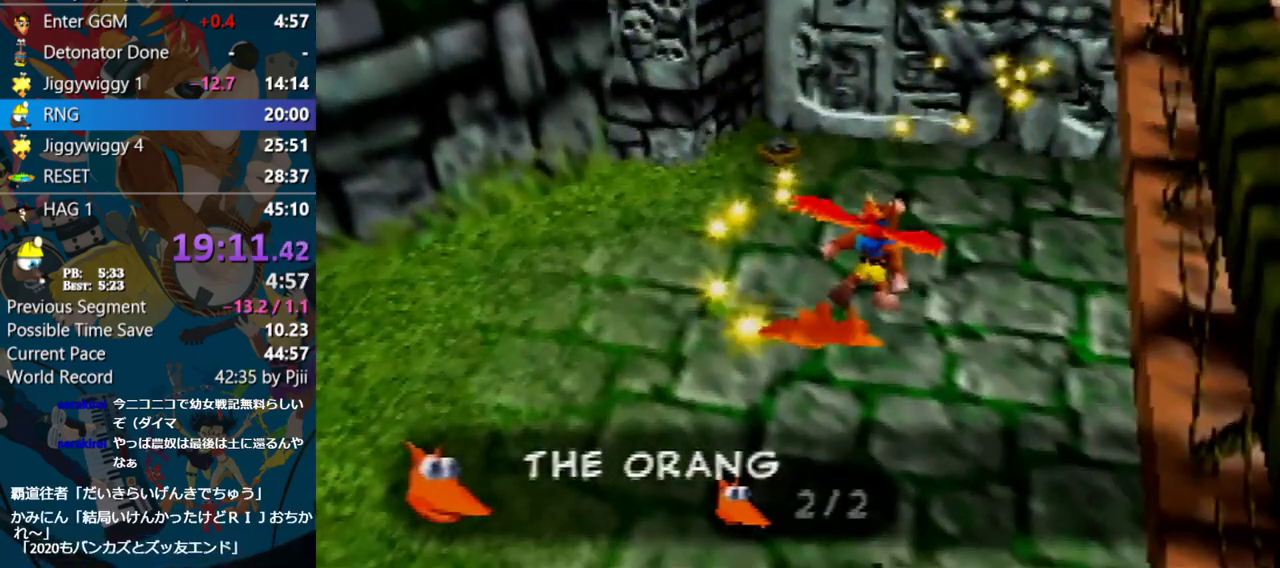
{"buttons": [], "left_stick": "up", "events": []}
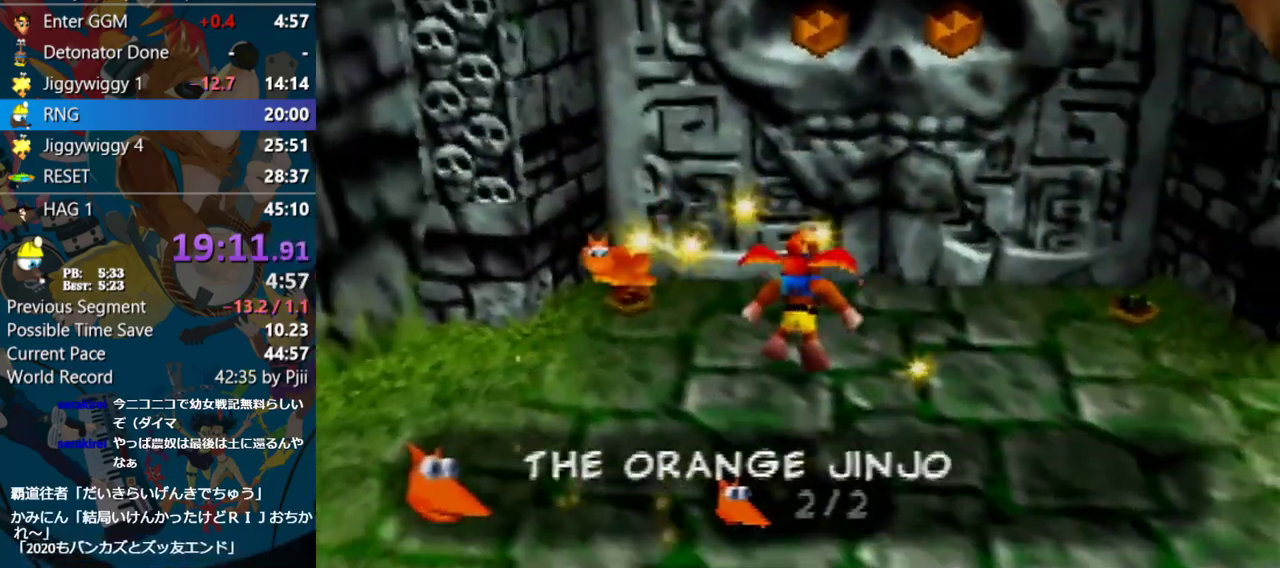
{"buttons": ["Z"], "left_stick": "up", "events": [[483, "Z", "down"]]}
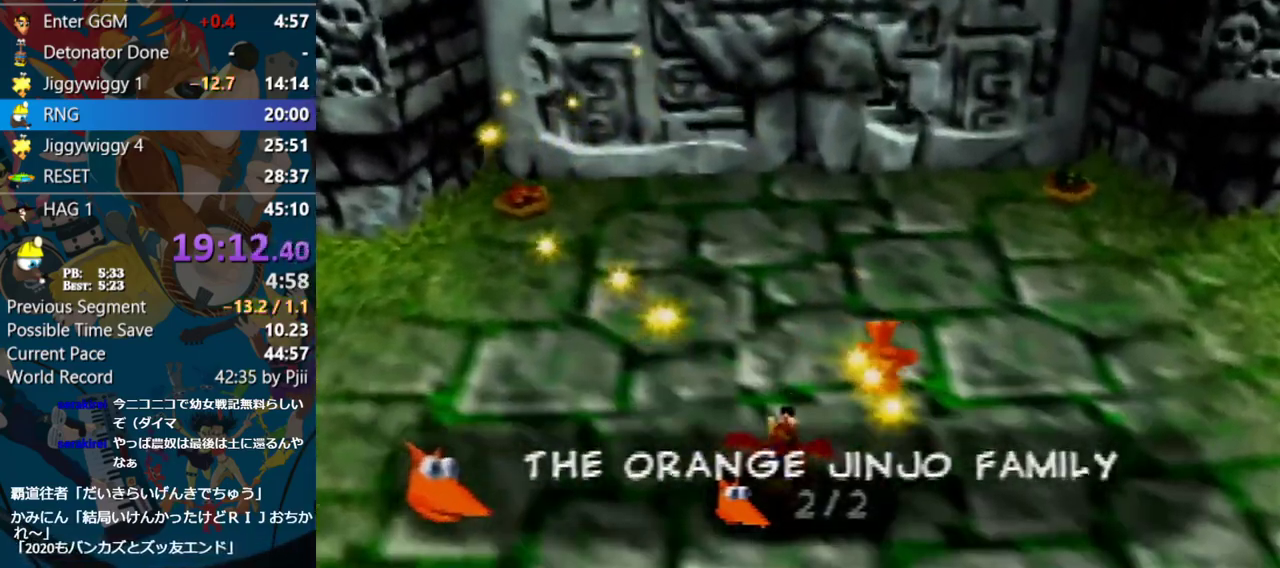
{"buttons": ["Z"], "left_stick": "up", "events": [[100, "C_UP", "down"], [267, "C_UP", "up"]]}